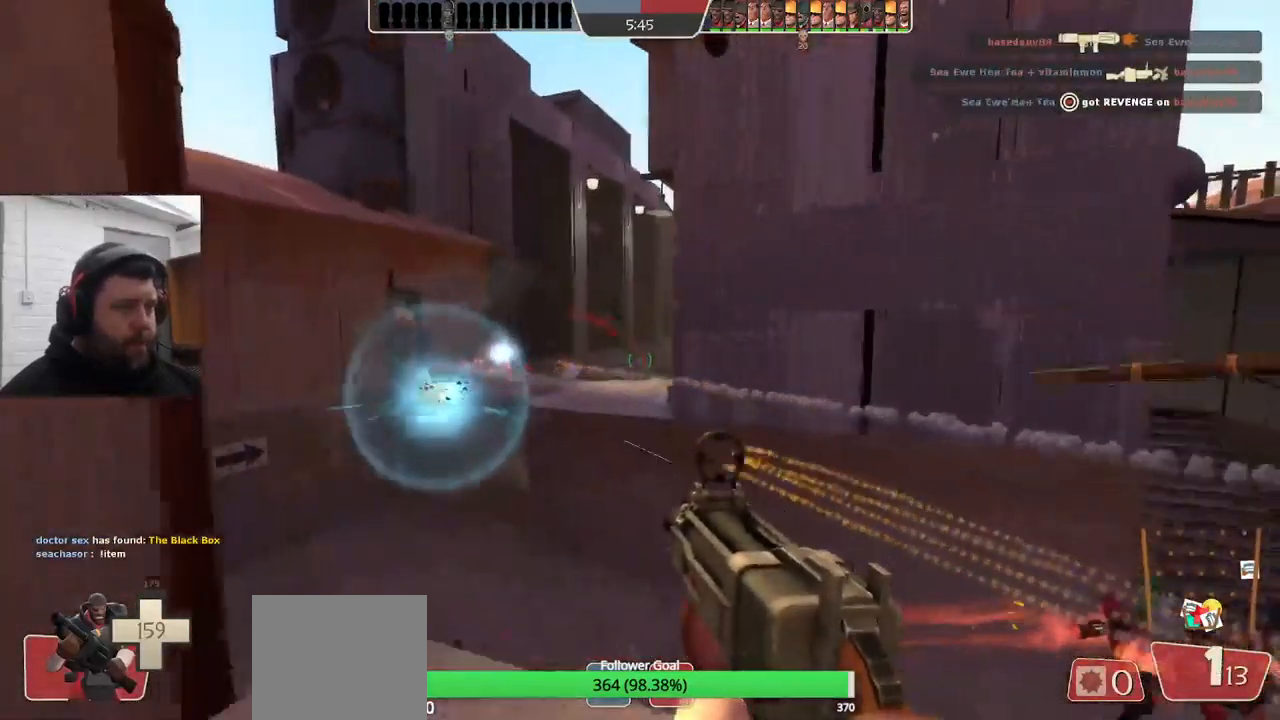
Gameplay with a controller (PlayStation layout); each line is a JSON object with the inputs held at the frame after it. "events" lists button and stick changes between this image and that frame as [ms after this image, input, new state], when the widget could be followed in between. Not read: SELECT.
{"buttons": ["R2"], "left_stick": "down", "right_stick": "center", "events": [[33, "left_stick", "down-left"], [150, "left_stick", "down"]]}
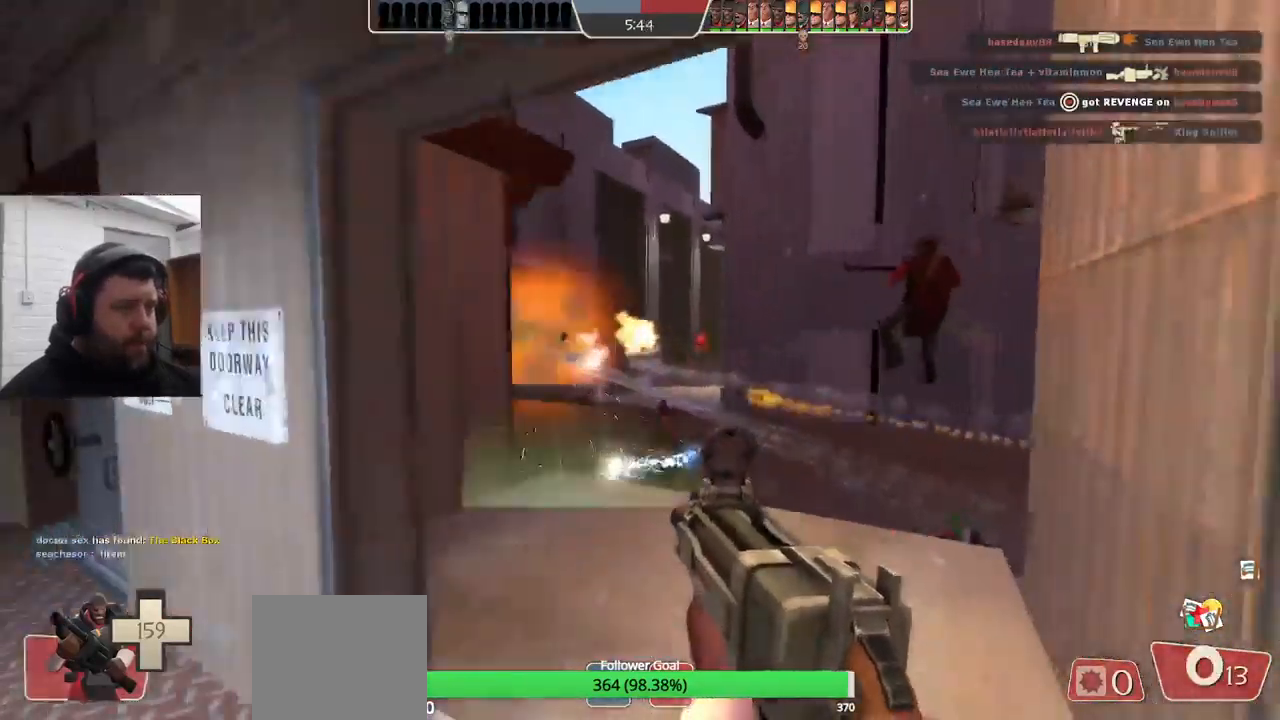
{"buttons": [], "left_stick": "down-right", "right_stick": "center", "events": [[250, "left_stick", "down-right"], [417, "R2", "up"]]}
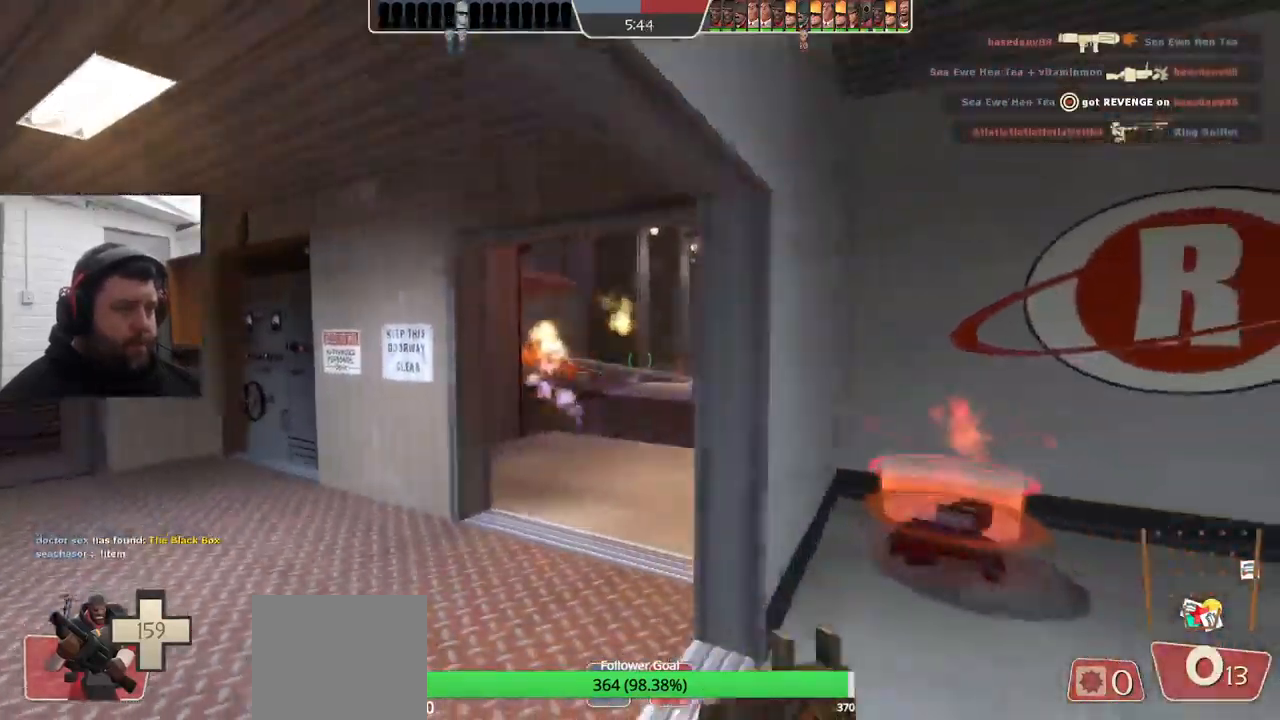
{"buttons": [], "left_stick": "down-right", "right_stick": "center", "events": [[17, "SQUARE", "down"], [83, "SQUARE", "up"], [167, "SQUARE", "down"], [250, "SQUARE", "up"], [317, "SQUARE", "down"], [400, "SQUARE", "up"]]}
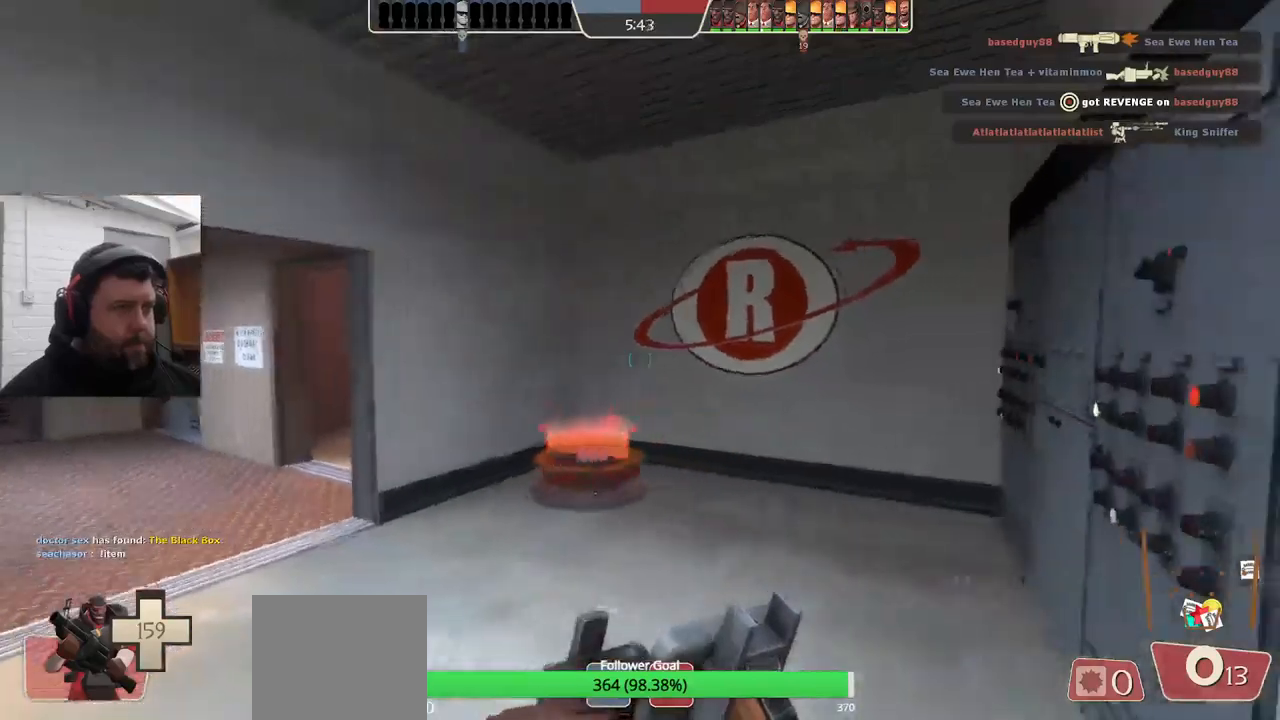
{"buttons": [], "left_stick": "center", "right_stick": "center", "events": [[117, "right_stick", "left"], [367, "left_stick", "center"], [417, "right_stick", "center"]]}
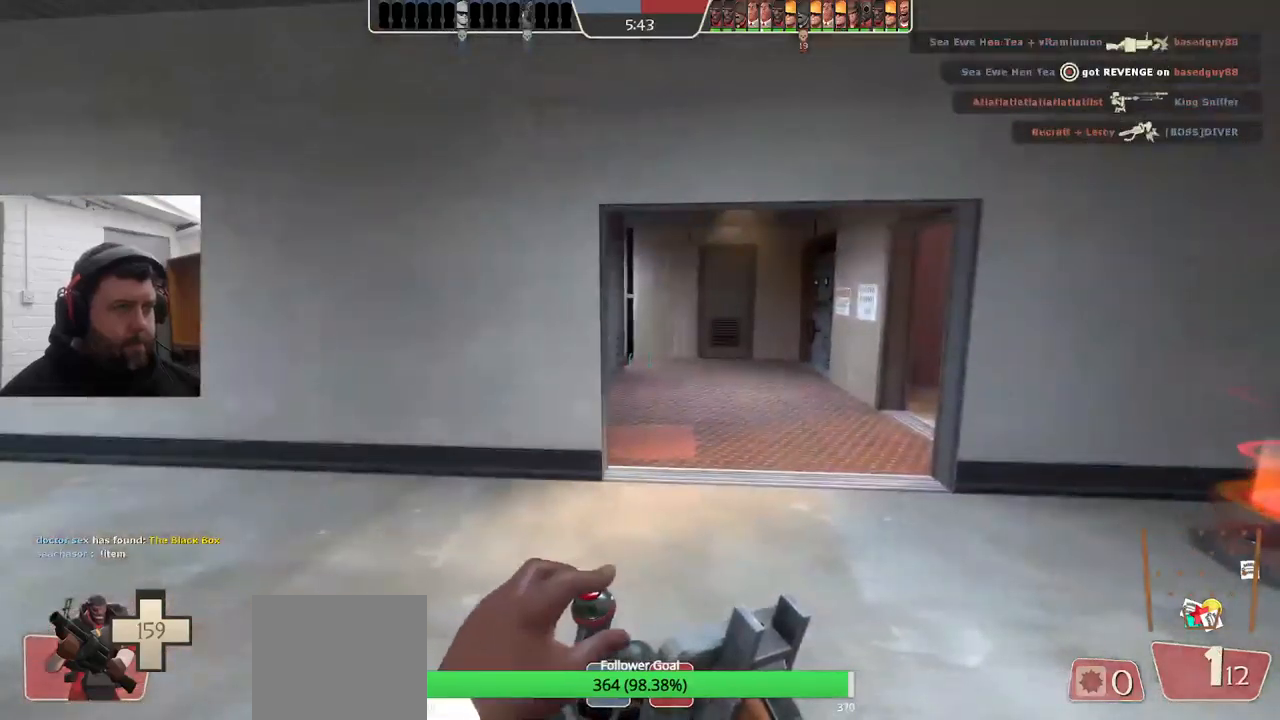
{"buttons": [], "left_stick": "up-left", "right_stick": "right", "events": [[117, "right_stick", "left"], [167, "left_stick", "up-right"], [350, "right_stick", "center"], [367, "left_stick", "up"], [417, "right_stick", "right"], [484, "left_stick", "up-left"]]}
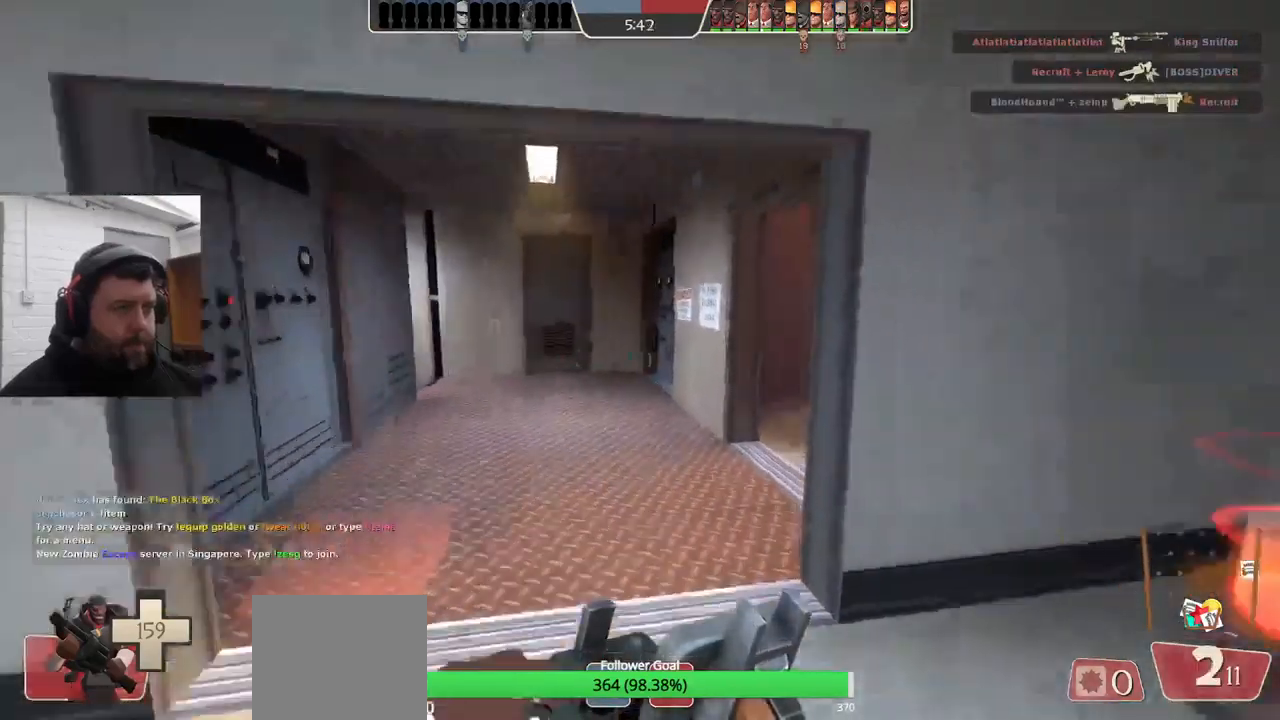
{"buttons": [], "left_stick": "up", "right_stick": "center", "events": [[34, "right_stick", "center"], [284, "right_stick", "right"], [300, "left_stick", "up"], [400, "right_stick", "center"]]}
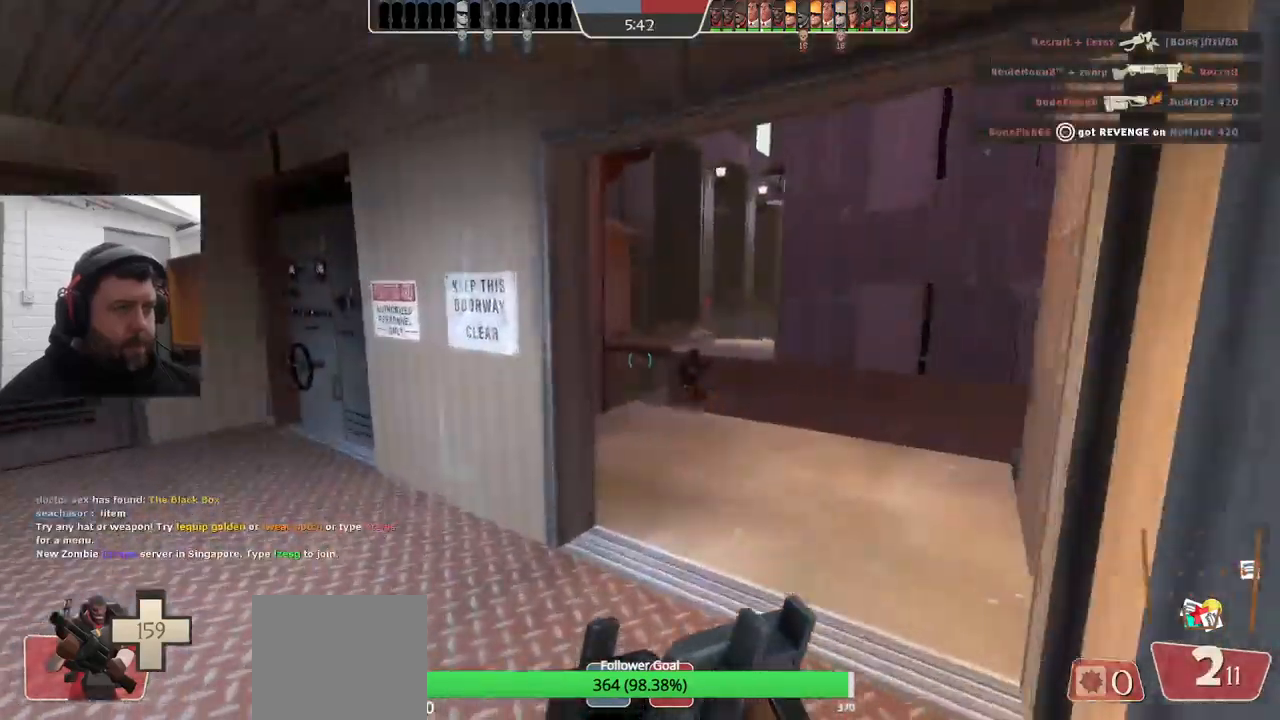
{"buttons": [], "left_stick": "up", "right_stick": "center", "events": []}
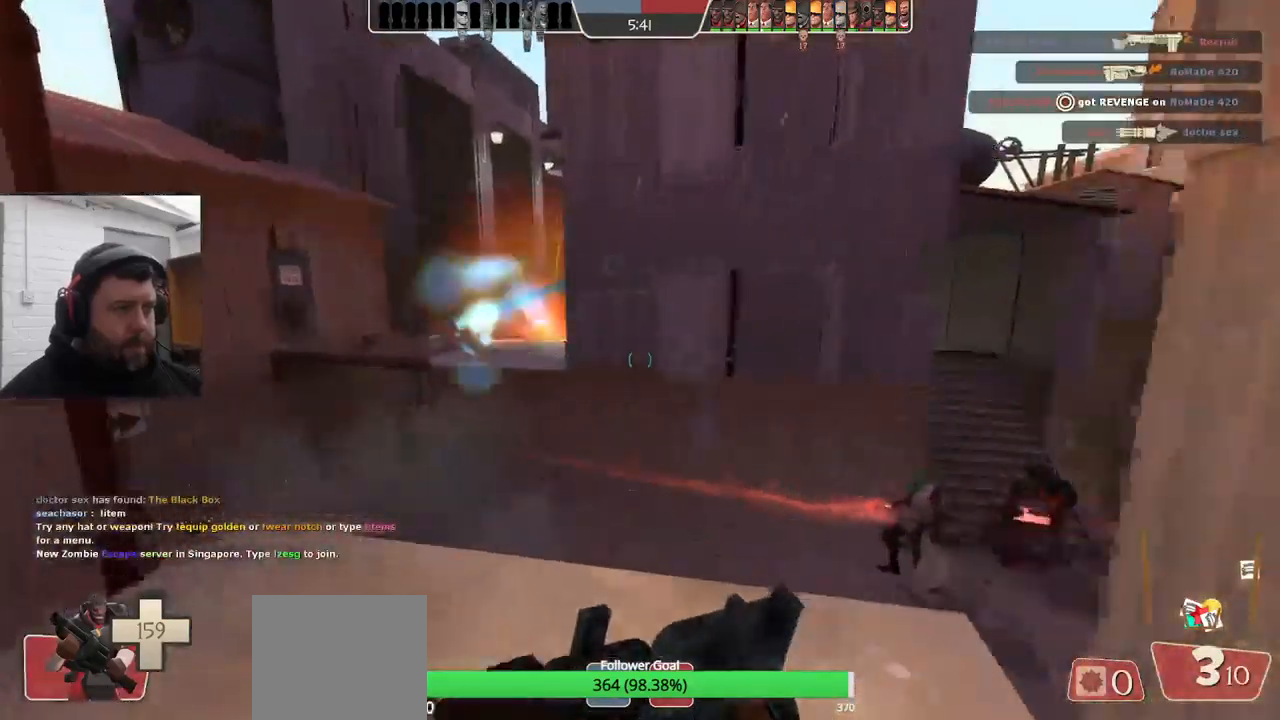
{"buttons": [], "left_stick": "up-left", "right_stick": "center", "events": [[300, "left_stick", "up-left"]]}
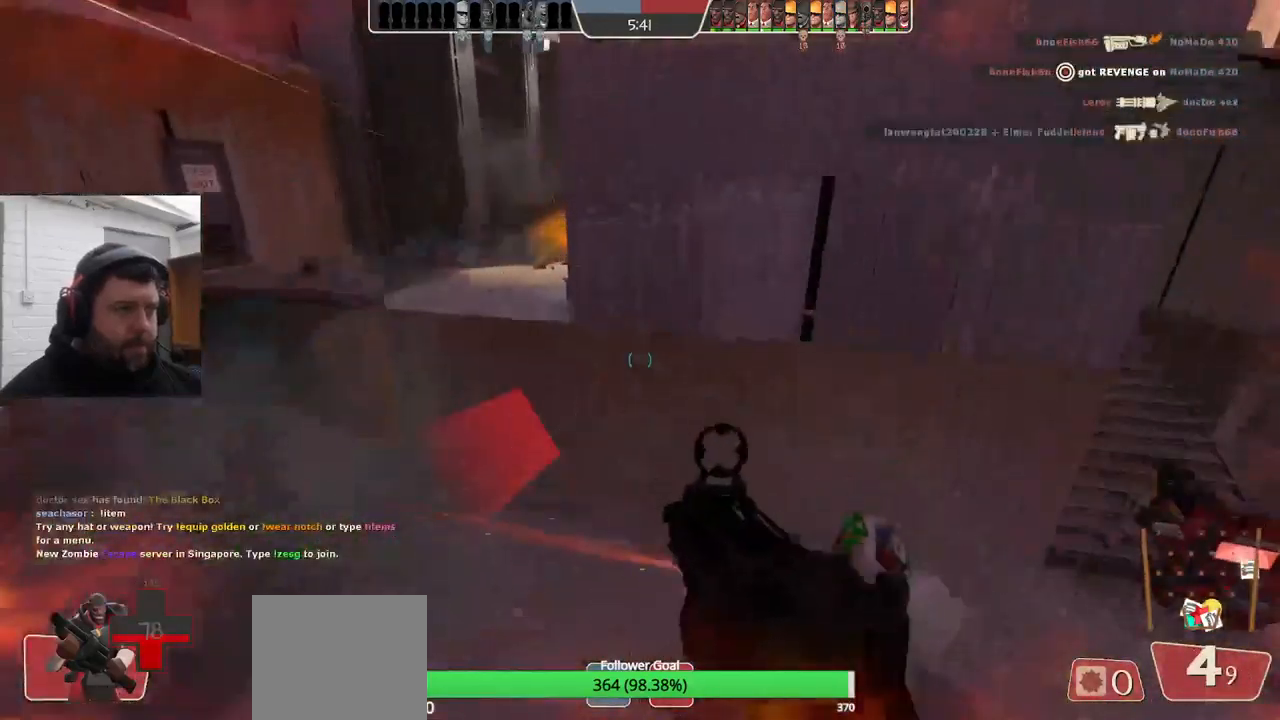
{"buttons": ["CROSS", "R2"], "left_stick": "up-left", "right_stick": "center", "events": [[34, "CROSS", "down"], [434, "R2", "down"]]}
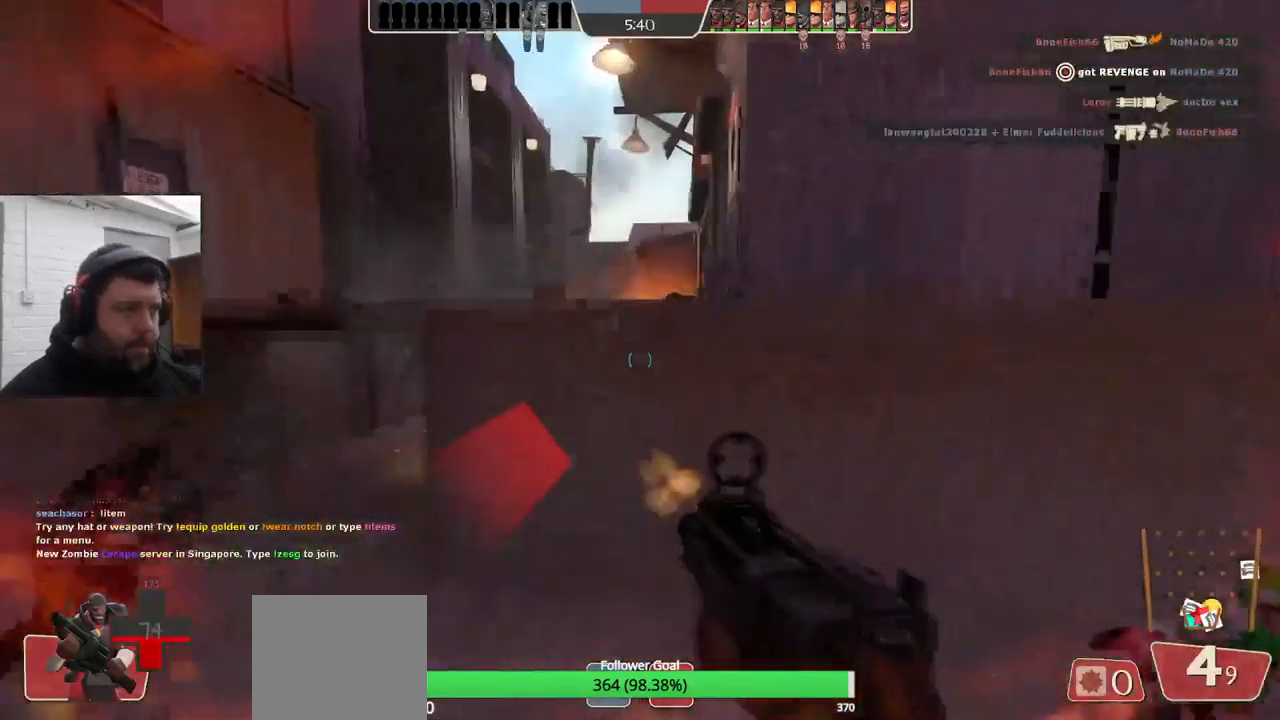
{"buttons": [], "left_stick": "right", "right_stick": "right", "events": [[100, "R2", "up"], [150, "left_stick", "right"], [300, "CROSS", "up"], [367, "right_stick", "right"]]}
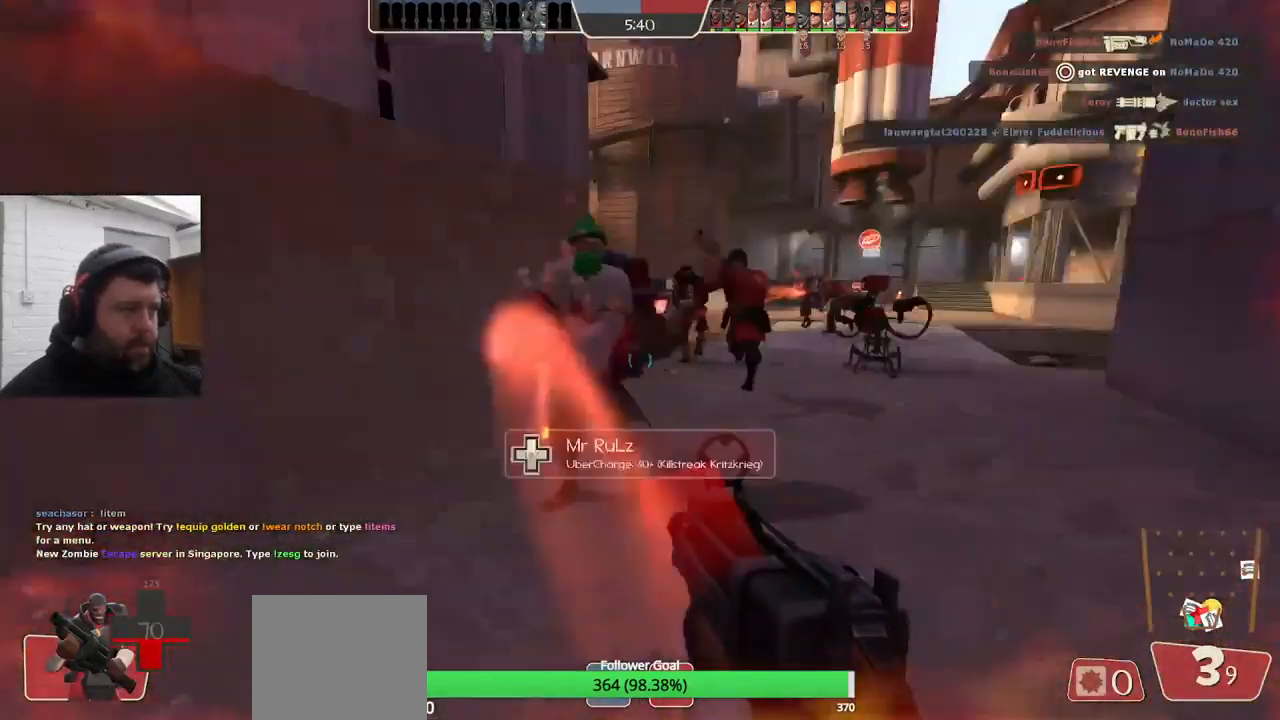
{"buttons": [], "left_stick": "up", "right_stick": "center", "events": [[17, "right_stick", "center"], [34, "left_stick", "up-right"], [100, "SQUARE", "down"], [184, "SQUARE", "up"], [250, "SQUARE", "down"], [350, "SQUARE", "up"], [350, "left_stick", "up"]]}
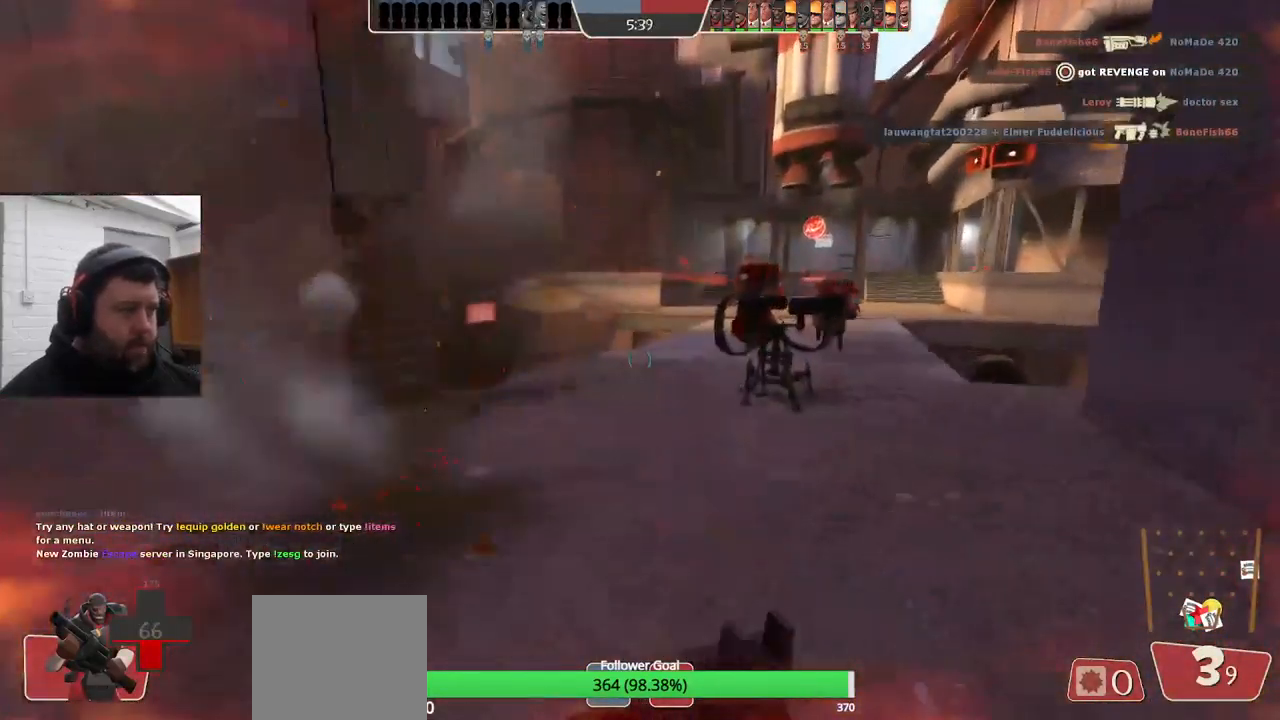
{"buttons": [], "left_stick": "up", "right_stick": "center", "events": [[17, "R3", "down"], [117, "R3", "up"], [250, "right_stick", "left"], [400, "right_stick", "center"]]}
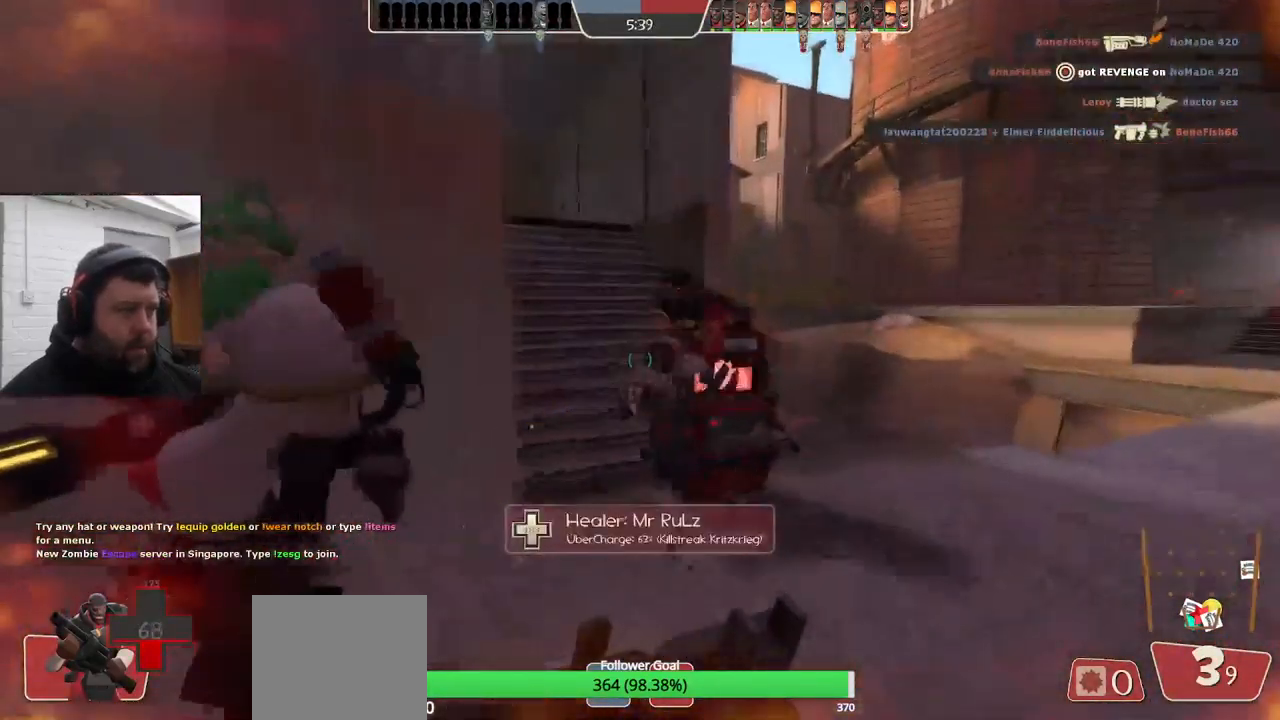
{"buttons": [], "left_stick": "center", "right_stick": "left", "events": [[284, "right_stick", "left"], [367, "left_stick", "center"]]}
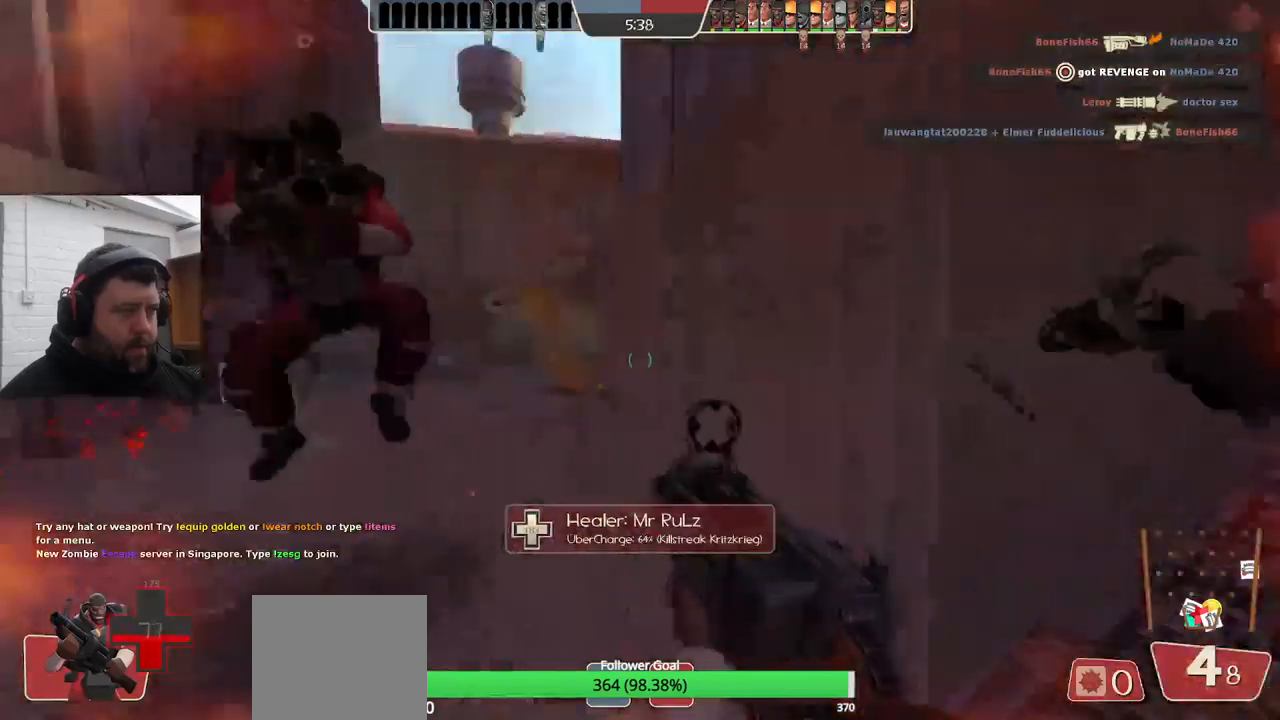
{"buttons": [], "left_stick": "center", "right_stick": "center", "events": [[16, "right_stick", "center"], [100, "SQUARE", "down"], [183, "SQUARE", "up"], [250, "SQUARE", "down"], [316, "SQUARE", "up"], [400, "SQUARE", "down"], [466, "SQUARE", "up"]]}
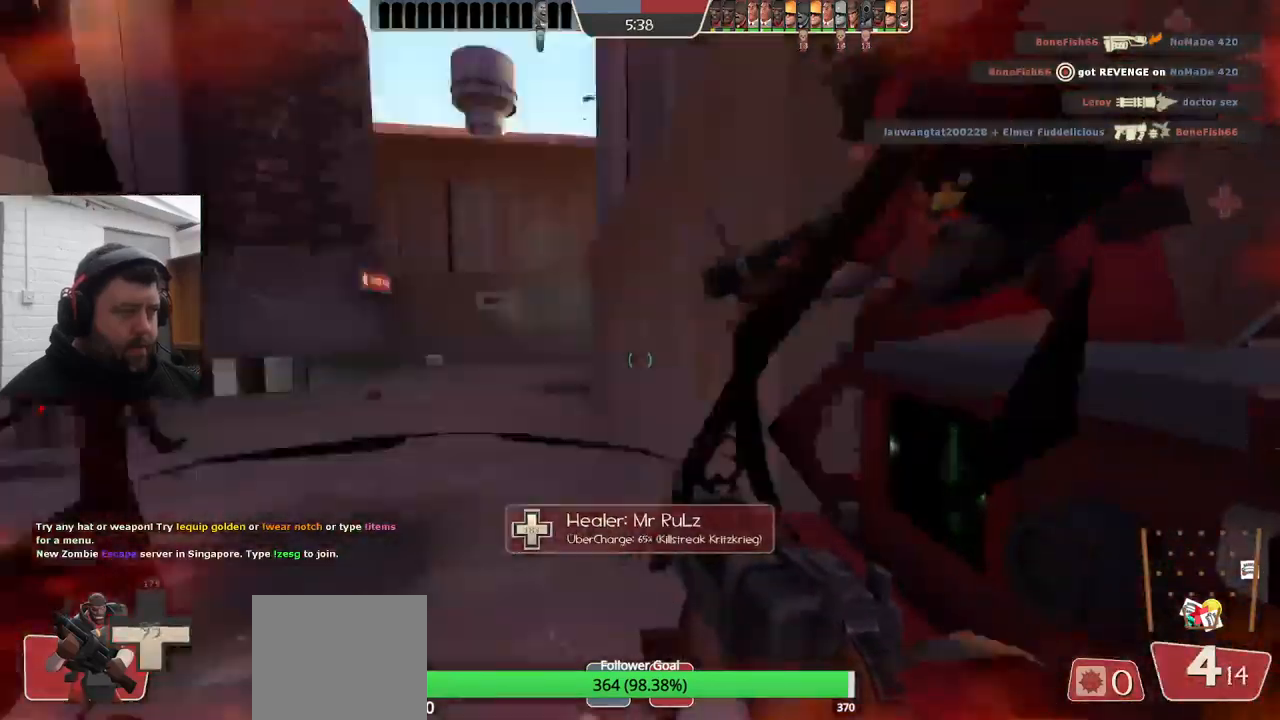
{"buttons": [], "left_stick": "center", "right_stick": "center", "events": [[50, "SQUARE", "down"], [133, "SQUARE", "up"], [216, "SQUARE", "down"], [283, "SQUARE", "up"], [366, "SQUARE", "down"], [433, "SQUARE", "up"]]}
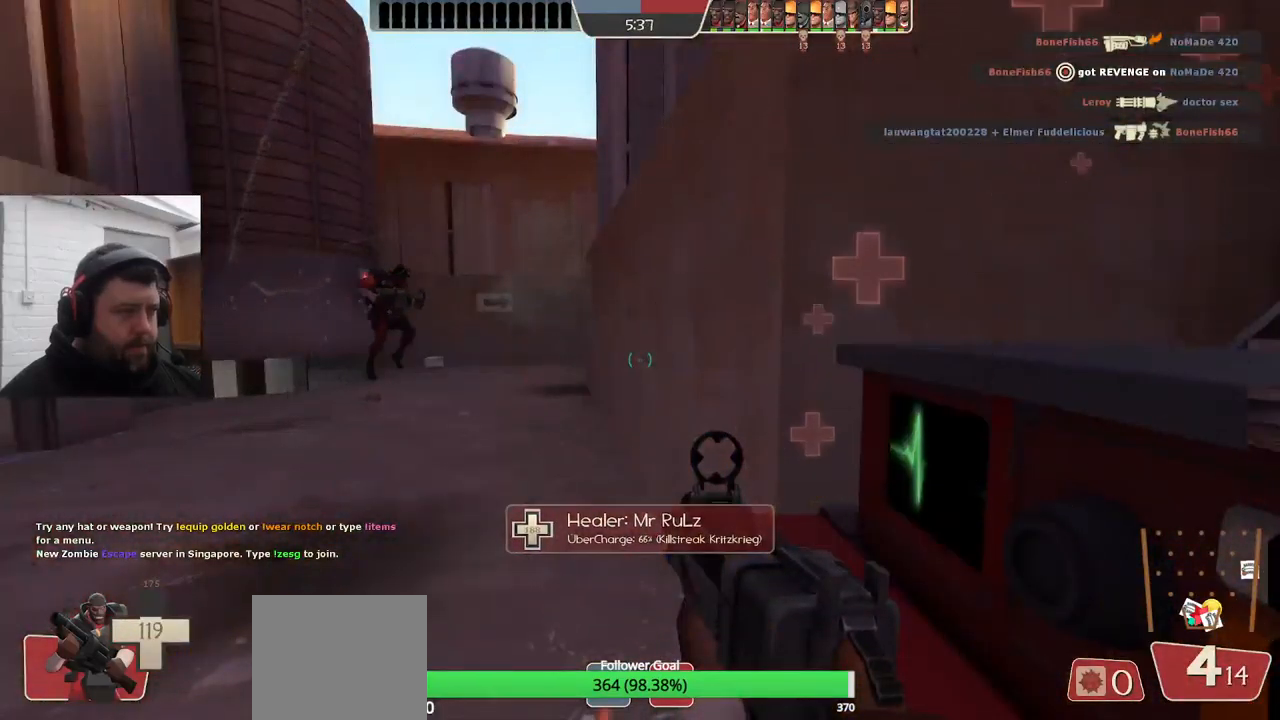
{"buttons": ["SQUARE"], "left_stick": "center", "right_stick": "center", "events": [[16, "SQUARE", "down"], [83, "SQUARE", "up"], [150, "SQUARE", "down"], [216, "SQUARE", "up"], [300, "SQUARE", "down"], [383, "SQUARE", "up"], [450, "SQUARE", "down"]]}
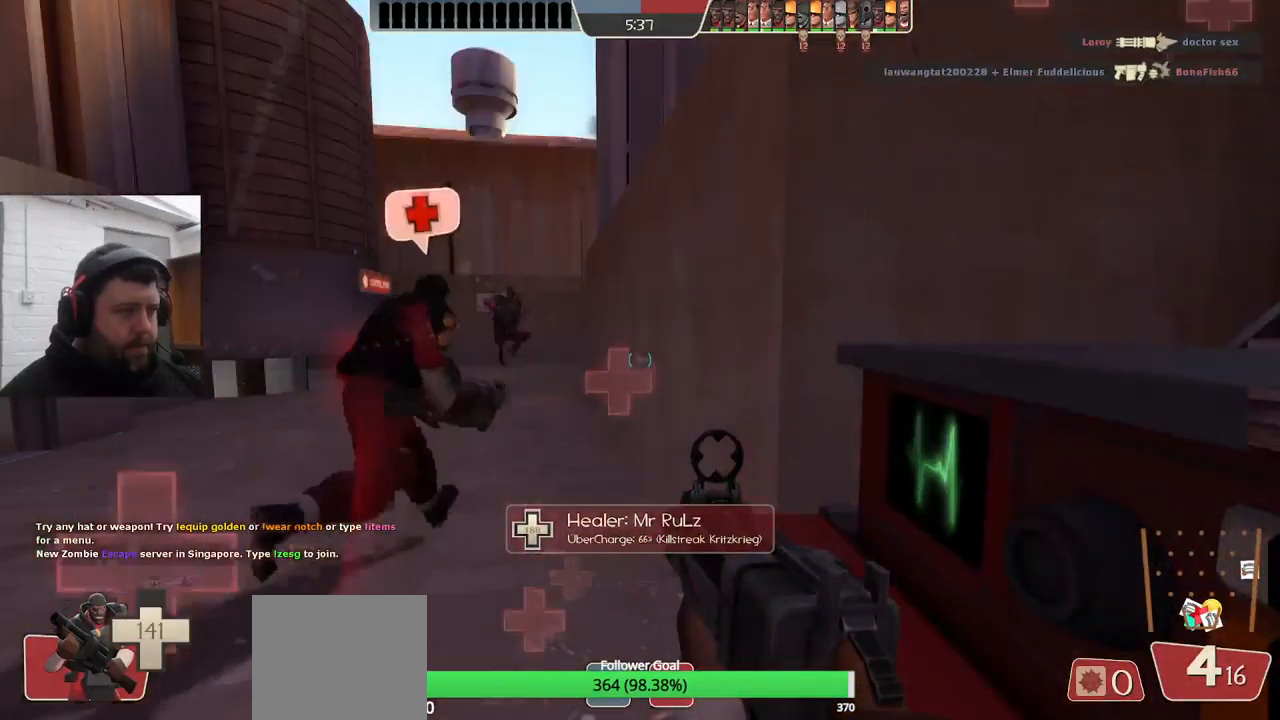
{"buttons": [], "left_stick": "center", "right_stick": "center", "events": [[16, "SQUARE", "up"], [100, "SQUARE", "down"], [166, "SQUARE", "up"], [250, "SQUARE", "down"], [316, "SQUARE", "up"], [400, "SQUARE", "down"], [466, "SQUARE", "up"]]}
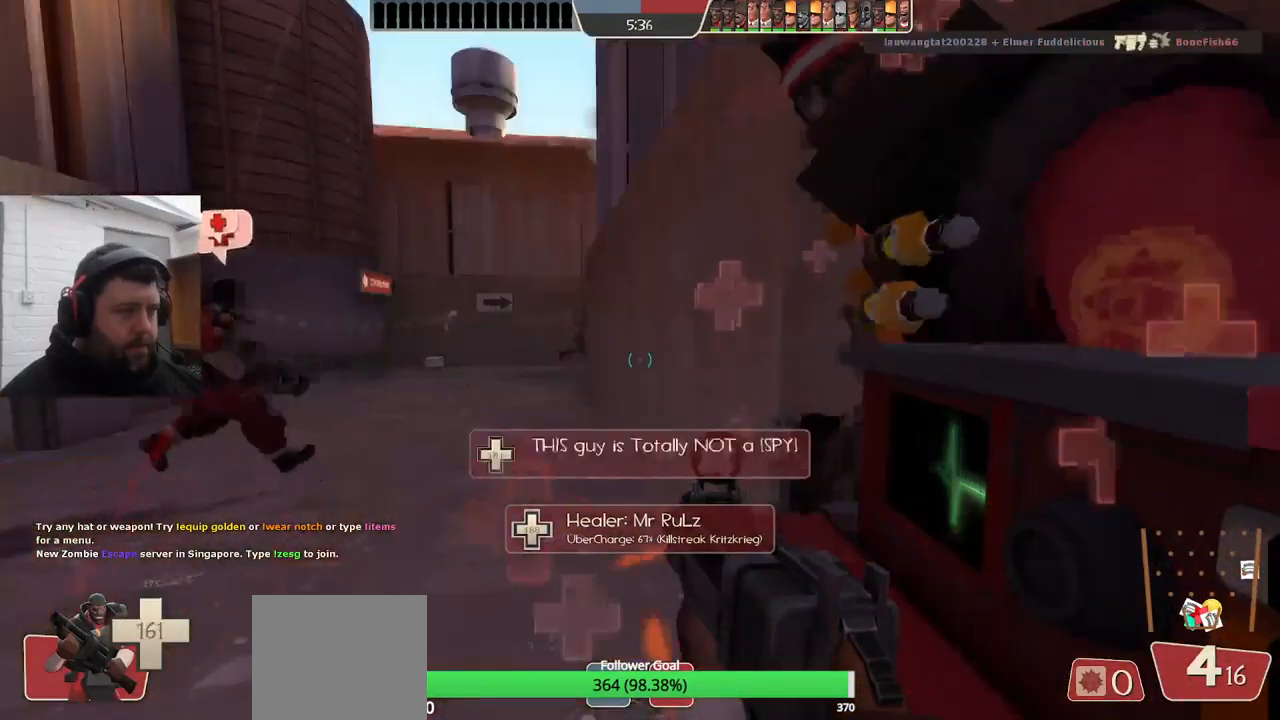
{"buttons": ["SQUARE"], "left_stick": "up-left", "right_stick": "center", "events": [[50, "SQUARE", "down"], [116, "SQUARE", "up"], [200, "SQUARE", "down"], [266, "SQUARE", "up"], [333, "SQUARE", "down"], [383, "SQUARE", "up"], [466, "SQUARE", "down"], [500, "left_stick", "up-left"]]}
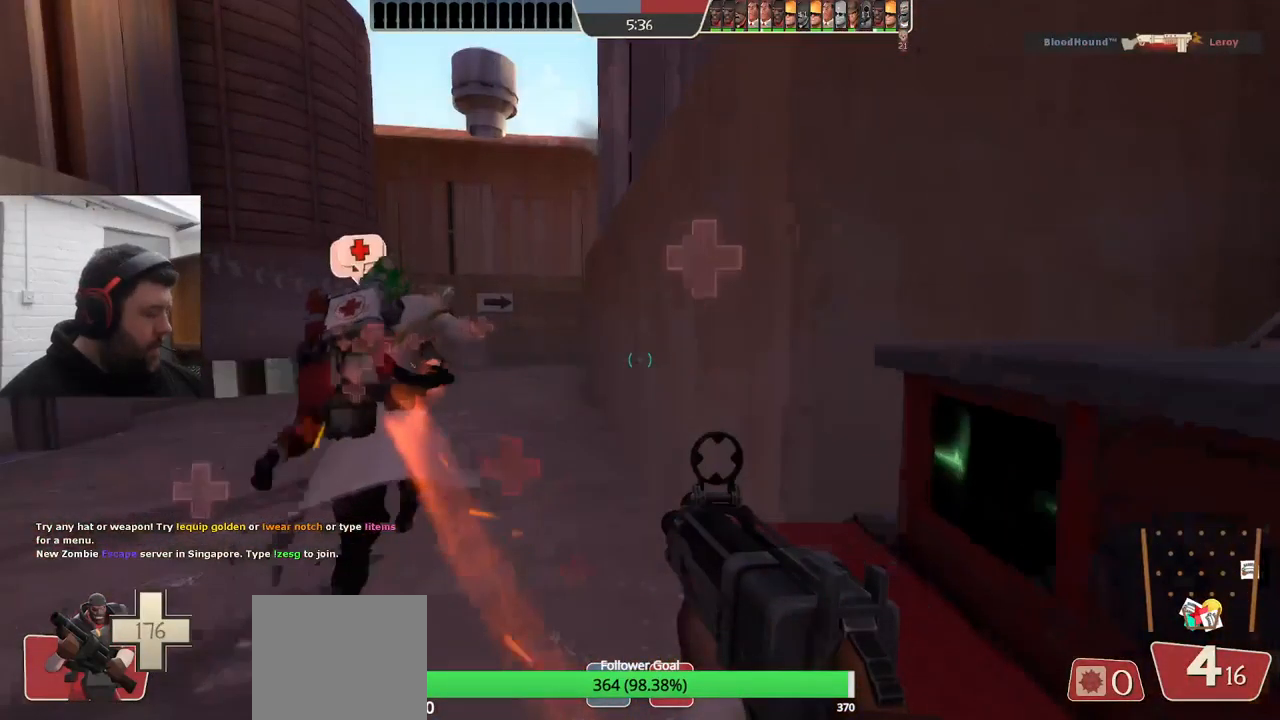
{"buttons": [], "left_stick": "up-left", "right_stick": "center", "events": [[33, "SQUARE", "up"], [116, "SQUARE", "down"], [200, "SQUARE", "up"]]}
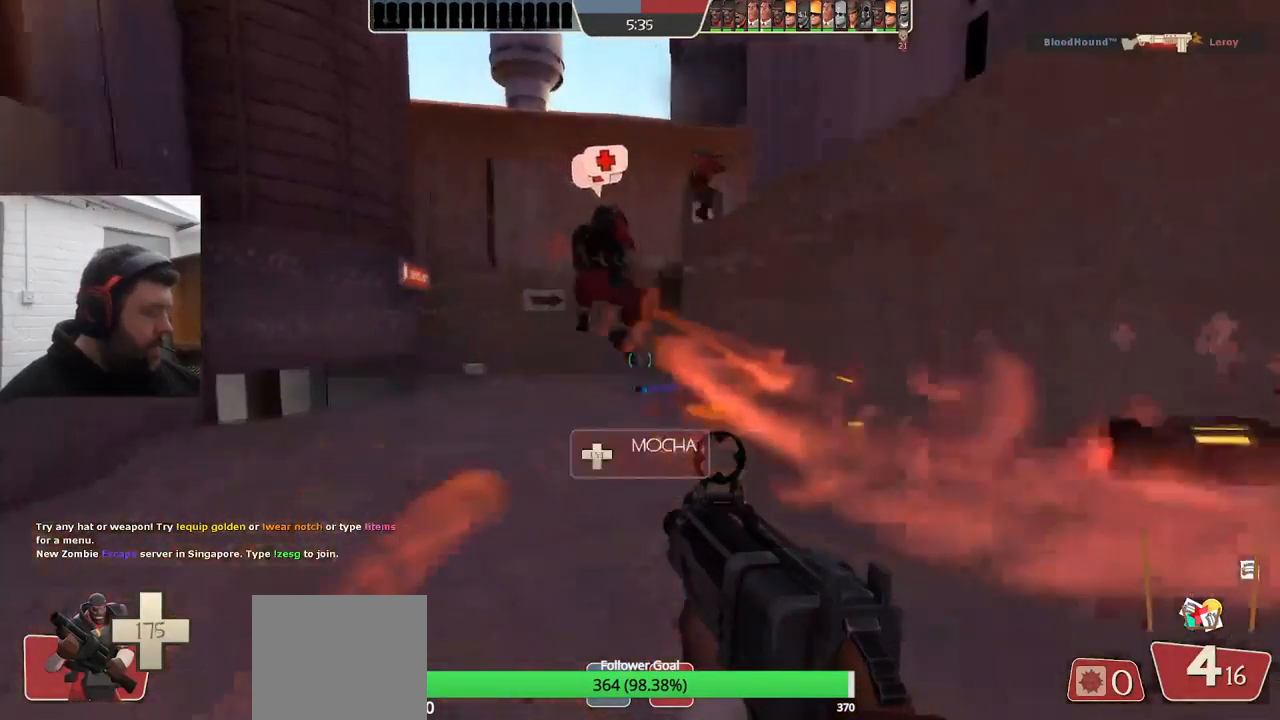
{"buttons": [], "left_stick": "up-left", "right_stick": "center", "events": [[83, "right_stick", "right"], [216, "right_stick", "center"], [316, "right_stick", "right"], [450, "right_stick", "center"]]}
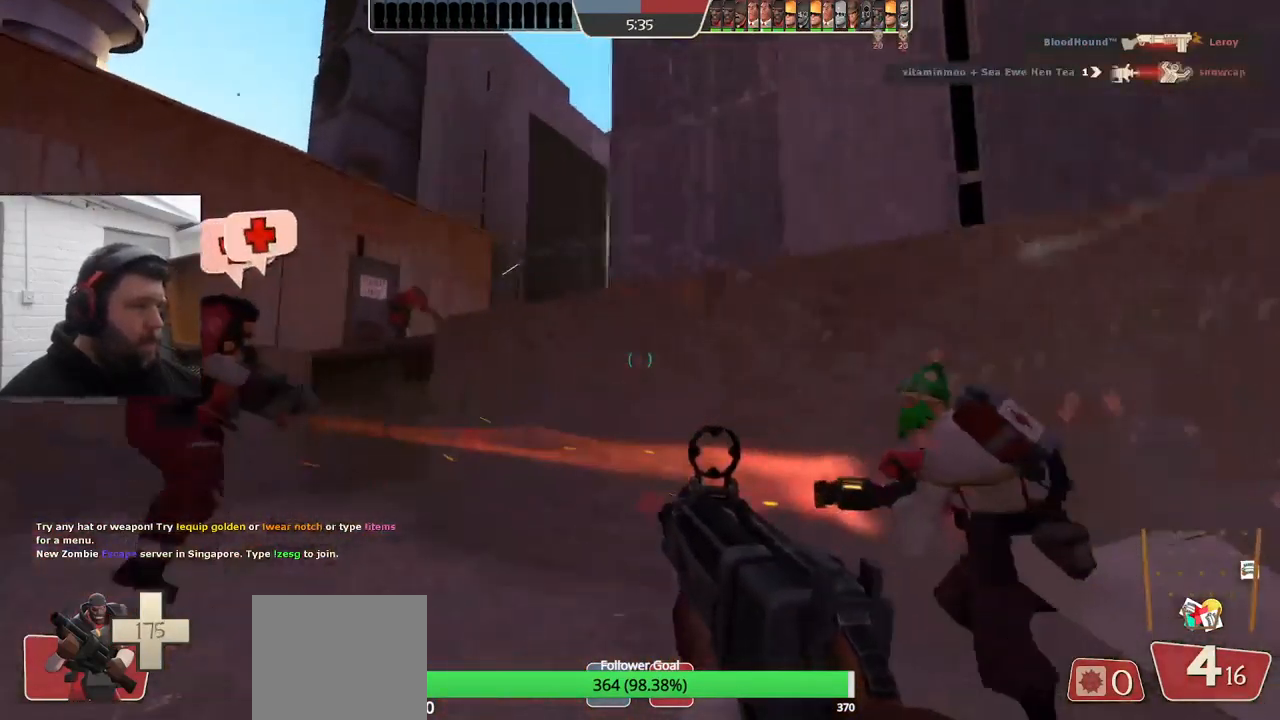
{"buttons": ["R2"], "left_stick": "up-left", "right_stick": "center", "events": [[133, "right_stick", "right"], [266, "right_stick", "center"], [450, "R2", "down"]]}
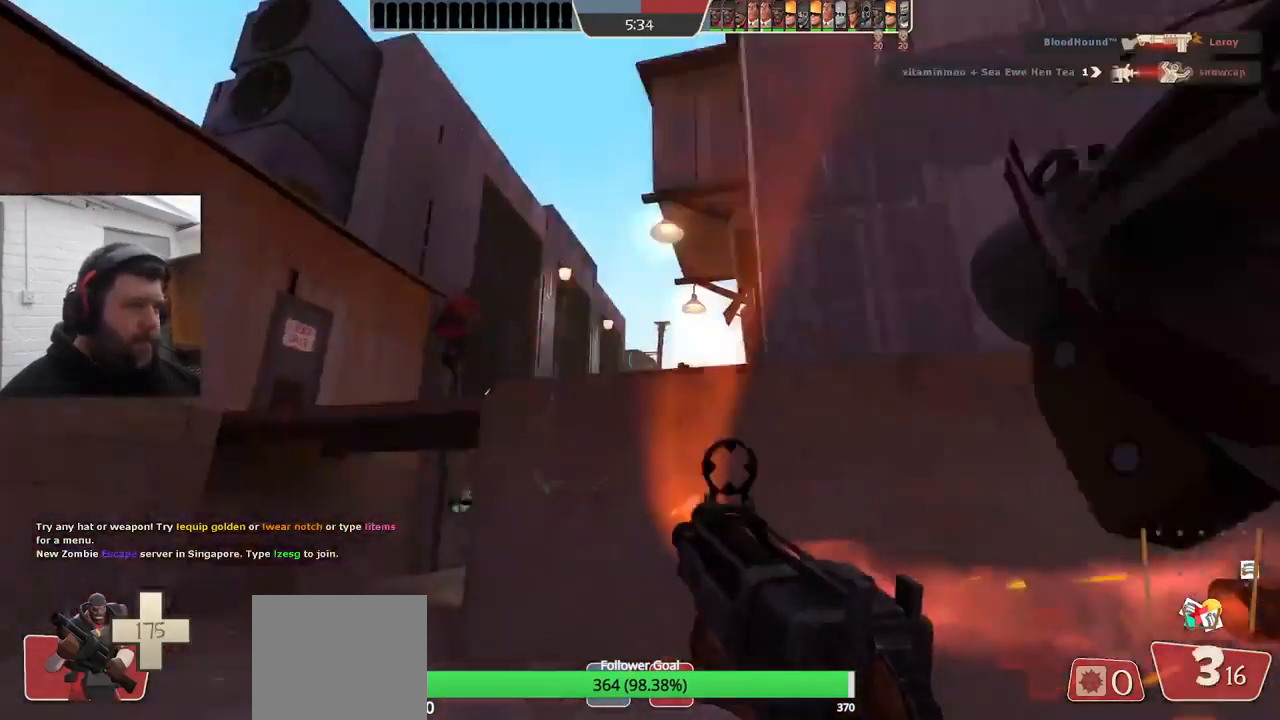
{"buttons": [], "left_stick": "up-left", "right_stick": "center", "events": [[150, "R2", "up"], [316, "right_stick", "right"], [450, "right_stick", "center"]]}
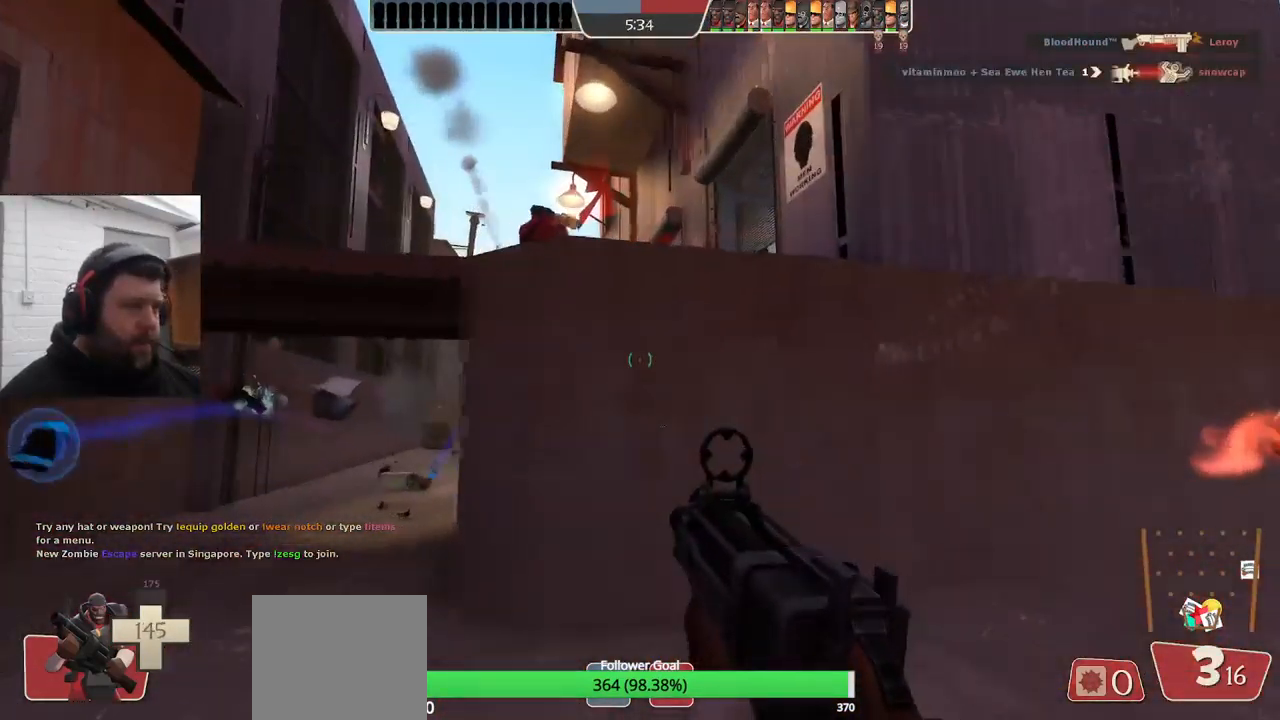
{"buttons": ["R2"], "left_stick": "up", "right_stick": "center", "events": [[166, "right_stick", "left"], [216, "right_stick", "center"], [283, "left_stick", "up"], [366, "R2", "down"]]}
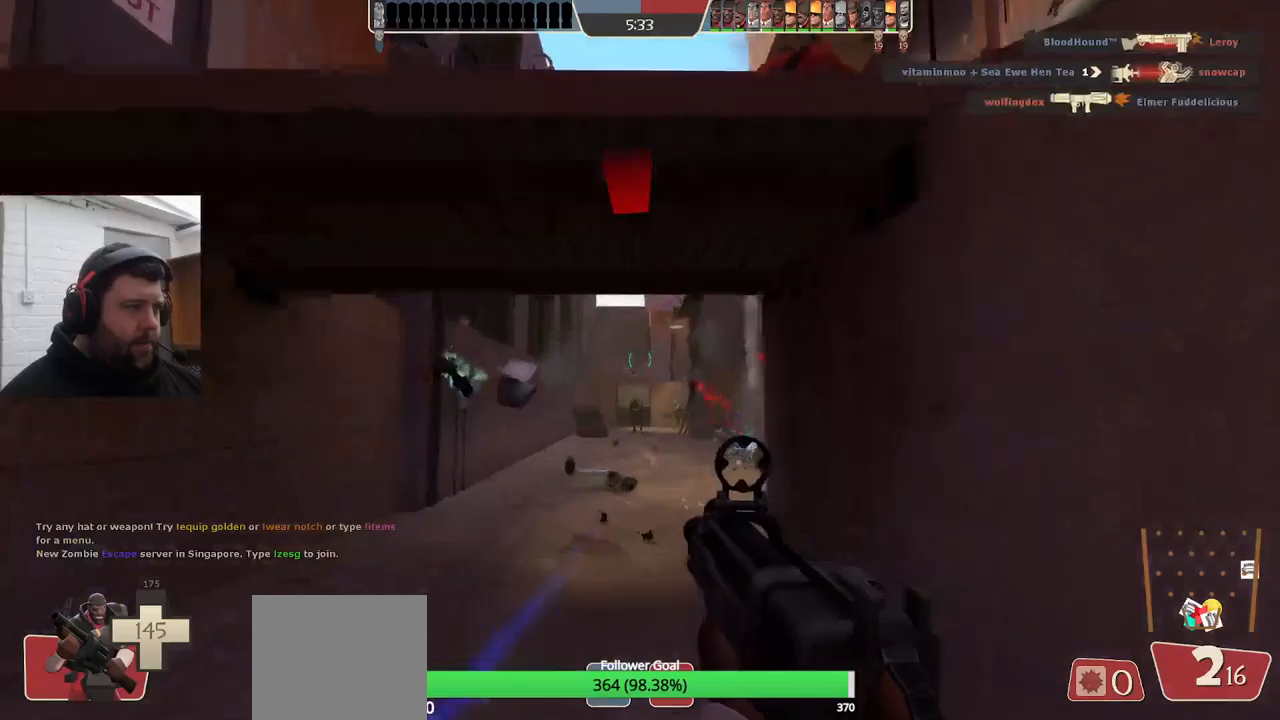
{"buttons": ["R2"], "left_stick": "up", "right_stick": "center", "events": []}
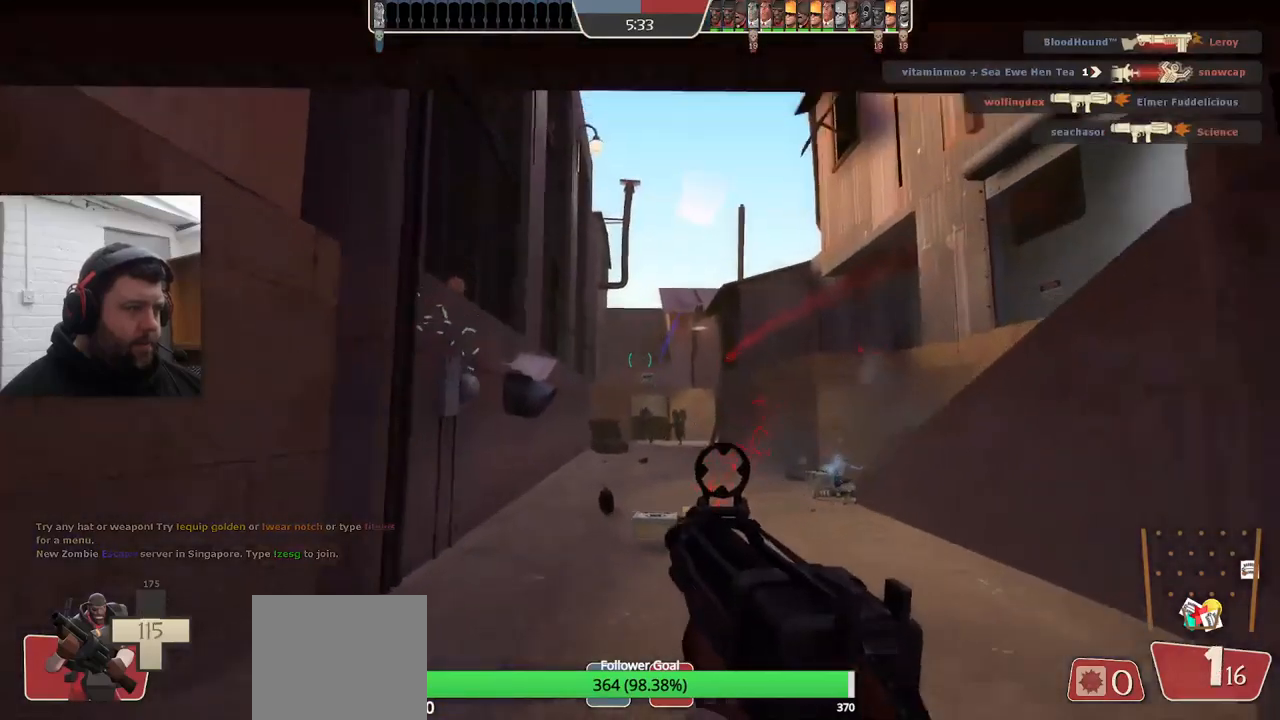
{"buttons": ["R2"], "left_stick": "up-right", "right_stick": "center", "events": [[117, "left_stick", "up-left"], [317, "left_stick", "up"], [450, "left_stick", "up-right"]]}
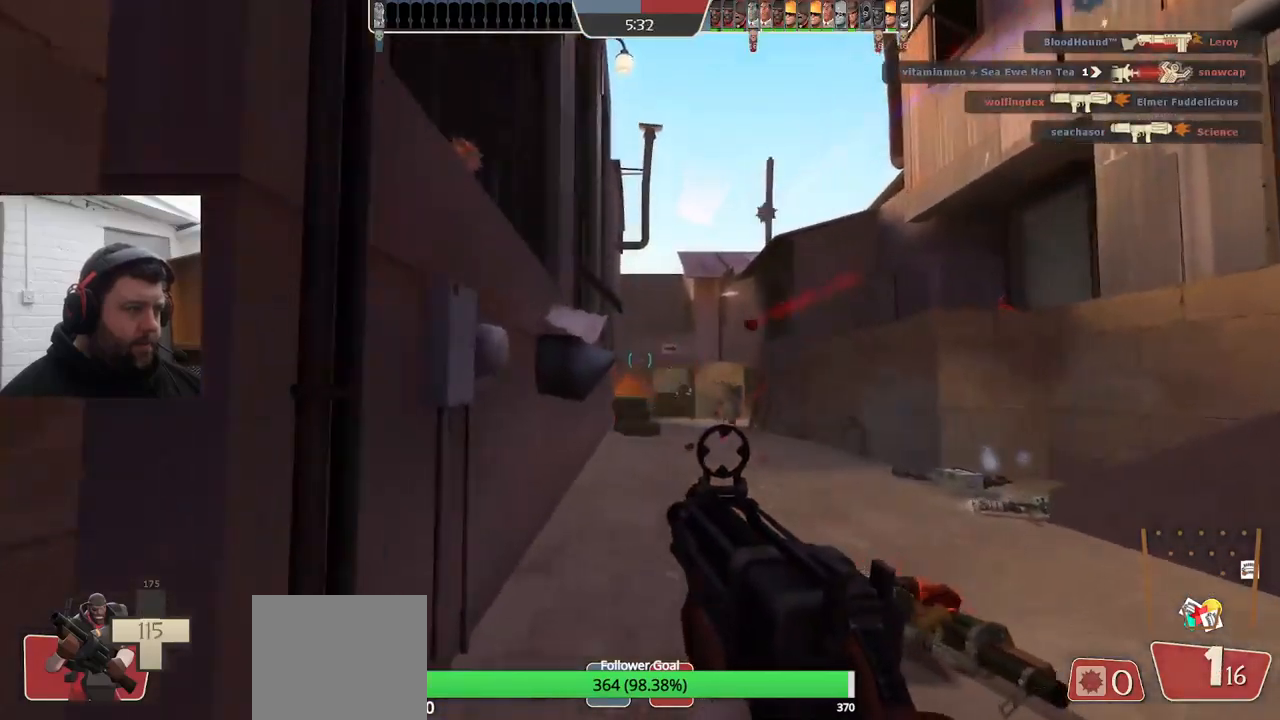
{"buttons": ["R2"], "left_stick": "down", "right_stick": "center", "events": [[67, "left_stick", "right"], [183, "left_stick", "down-right"], [350, "left_stick", "down"]]}
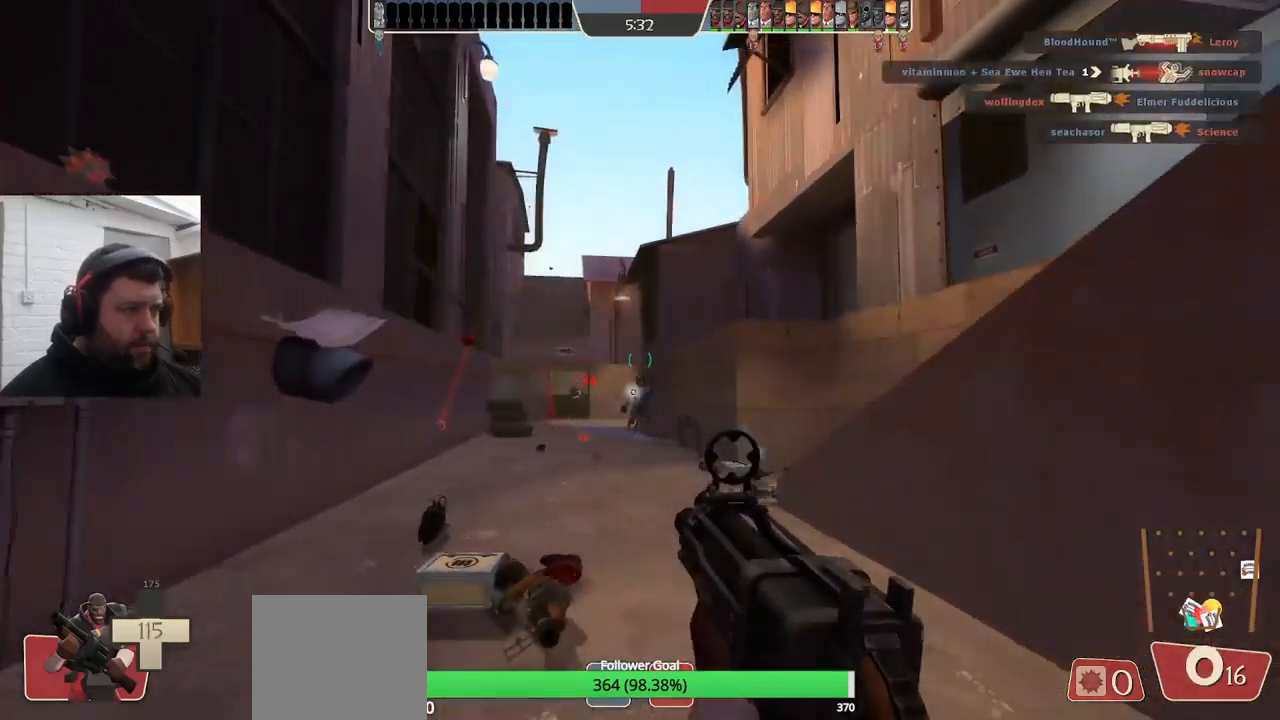
{"buttons": [], "left_stick": "down-right", "right_stick": "center", "events": [[267, "left_stick", "down-right"], [417, "R2", "up"]]}
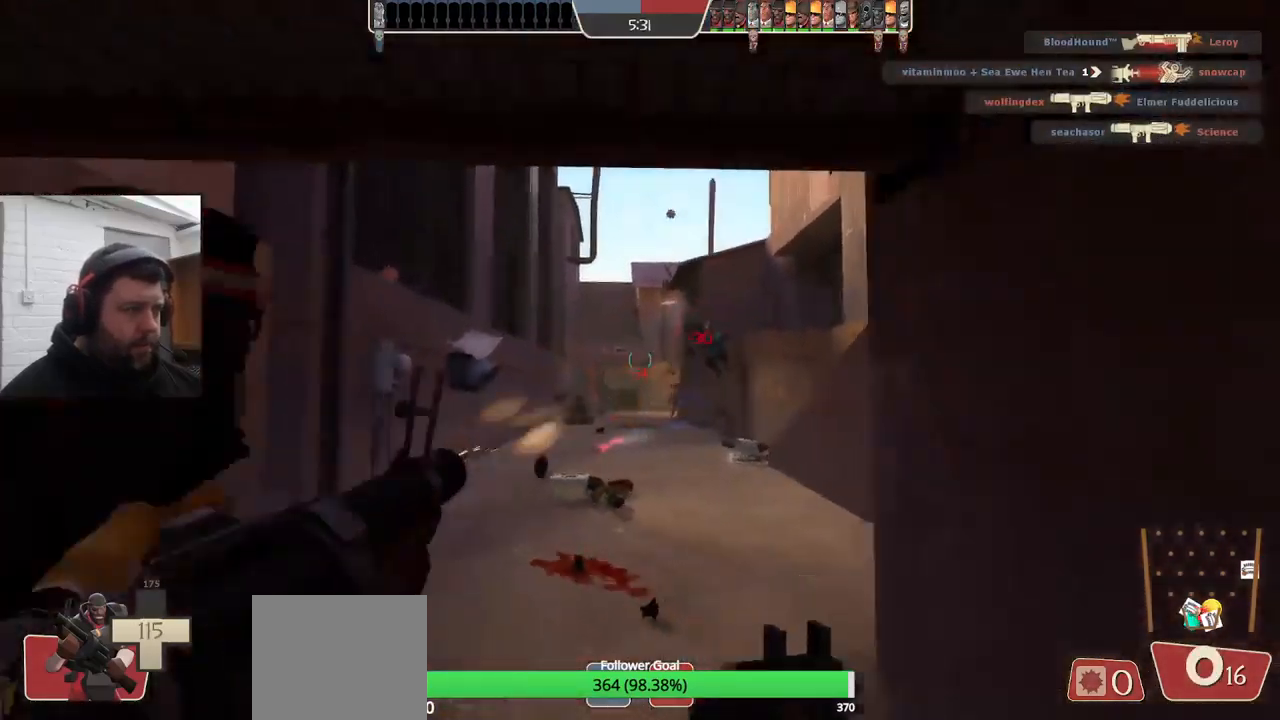
{"buttons": ["SQUARE"], "left_stick": "down-right", "right_stick": "center", "events": [[367, "SQUARE", "down"], [433, "SQUARE", "up"], [500, "SQUARE", "down"]]}
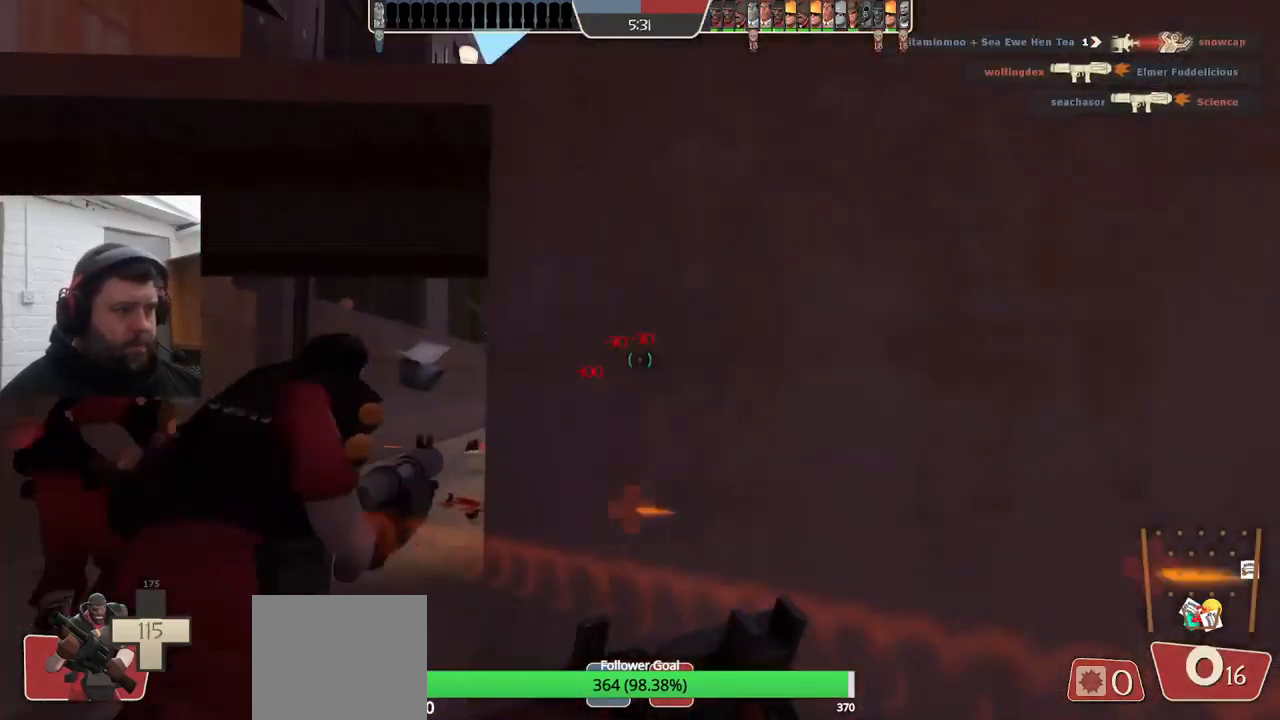
{"buttons": [], "left_stick": "down-right", "right_stick": "down-left", "events": [[67, "SQUARE", "up"], [150, "SQUARE", "down"], [250, "SQUARE", "up"], [483, "right_stick", "down-left"]]}
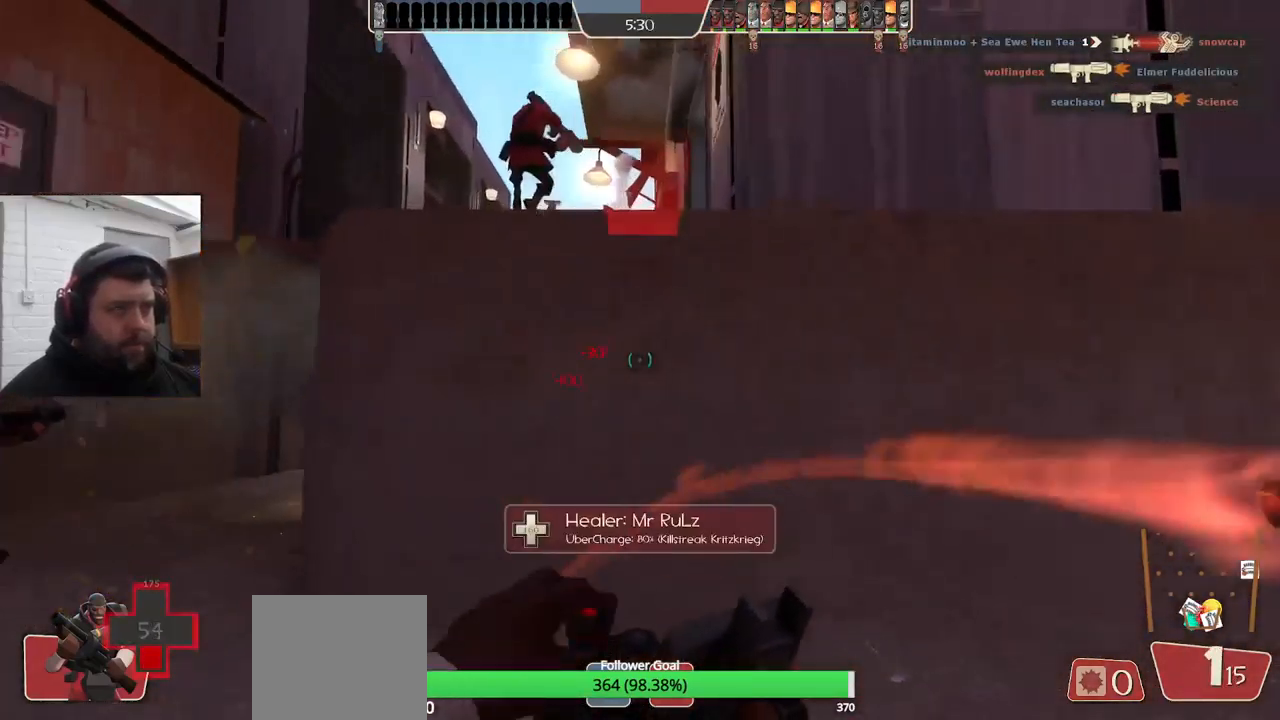
{"buttons": [], "left_stick": "down-right", "right_stick": "center", "events": [[67, "right_stick", "center"], [333, "R2", "down"], [483, "R2", "up"]]}